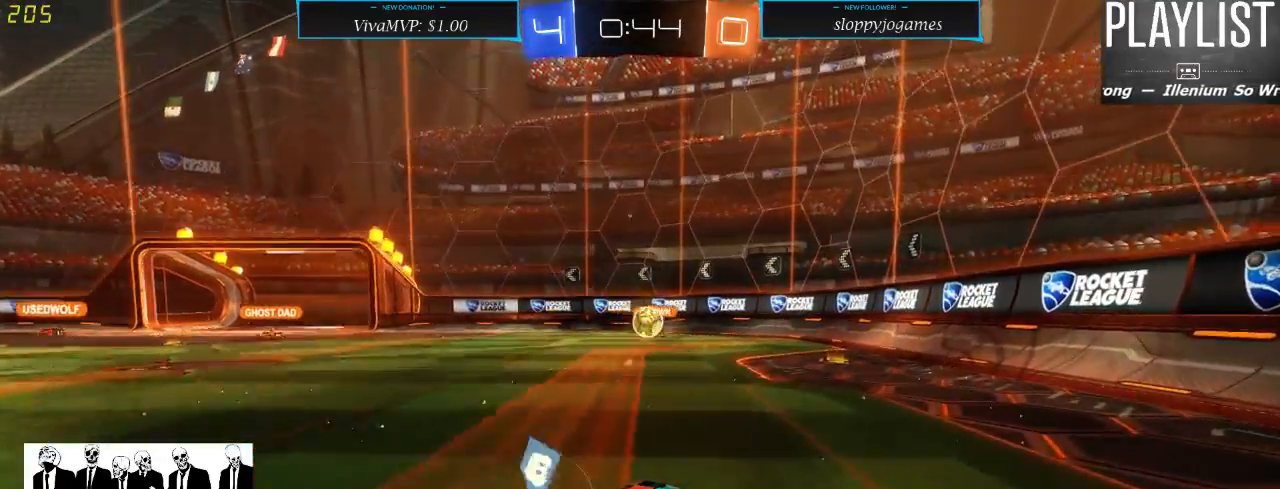
Gameplay with a controller (Xbox layout); each line is a JSON object with the inputs held at the frame after it. "events" lists button and stick changes between this image and that frame as [ms after this image, input, new state], when the widget could be followed in between. Not read: L3 R3.
{"buttons": ["R1", "R2"], "left_stick": "left", "right_stick": "center", "events": [[17, "left_stick", "center"], [100, "R1", "down"], [383, "left_stick", "left"]]}
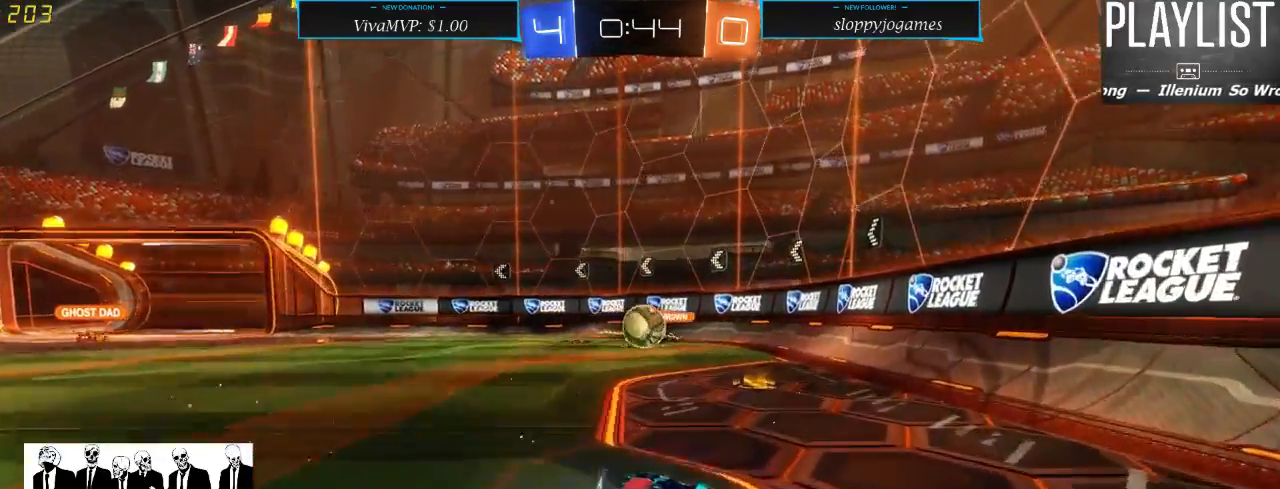
{"buttons": ["R1", "R2"], "left_stick": "up", "right_stick": "center", "events": [[67, "left_stick", "center"], [250, "A", "down"], [367, "A", "up"], [383, "left_stick", "up"]]}
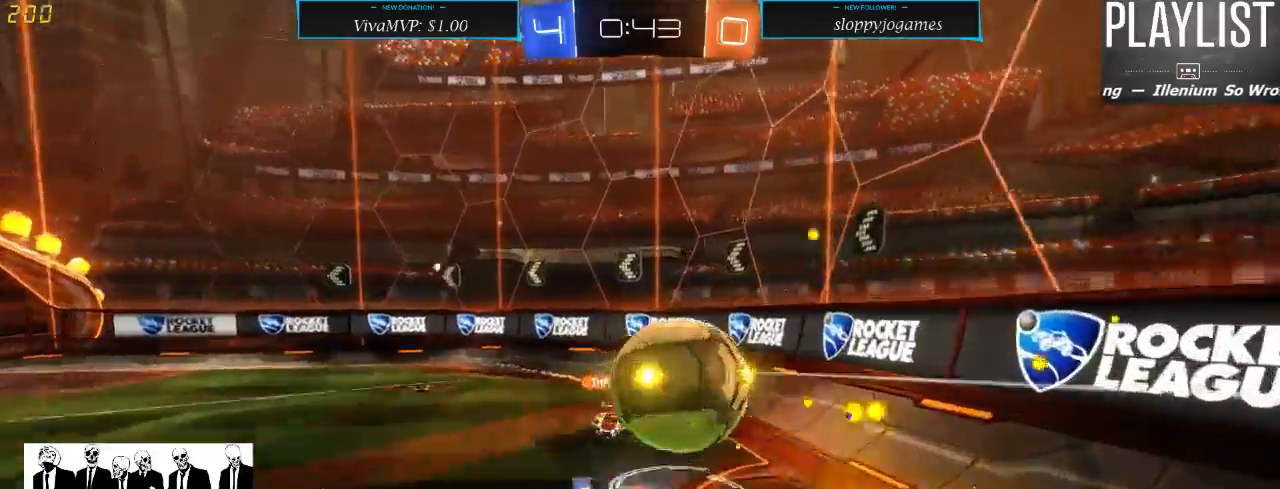
{"buttons": ["R2"], "left_stick": "center", "right_stick": "center", "events": [[33, "A", "down"], [33, "left_stick", "up-right"], [150, "A", "up"], [217, "R1", "up"], [283, "R2", "up"], [300, "left_stick", "center"], [467, "R2", "down"]]}
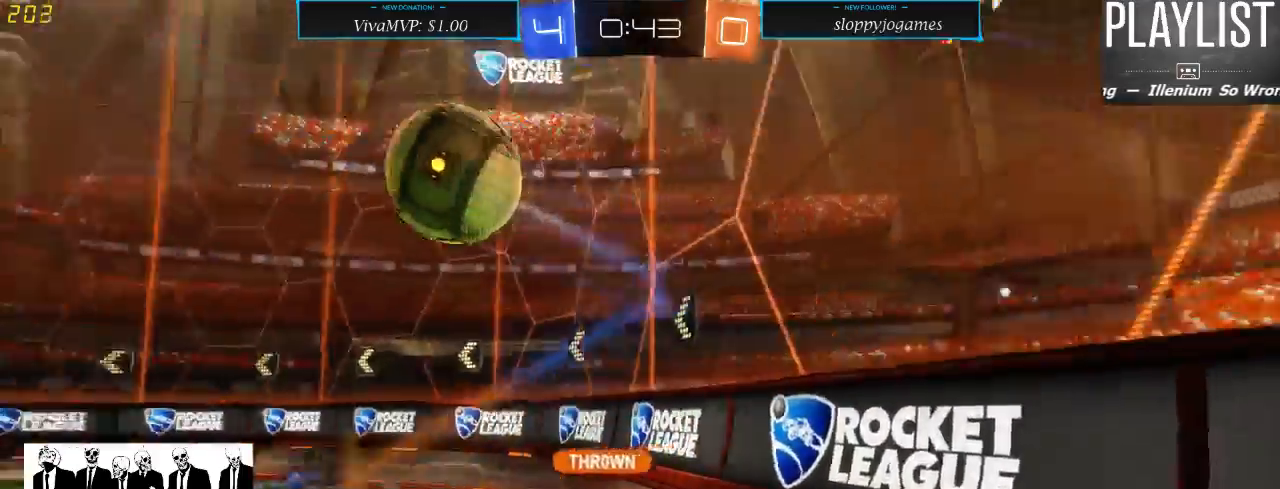
{"buttons": ["R2"], "left_stick": "left", "right_stick": "center", "events": [[183, "left_stick", "left"]]}
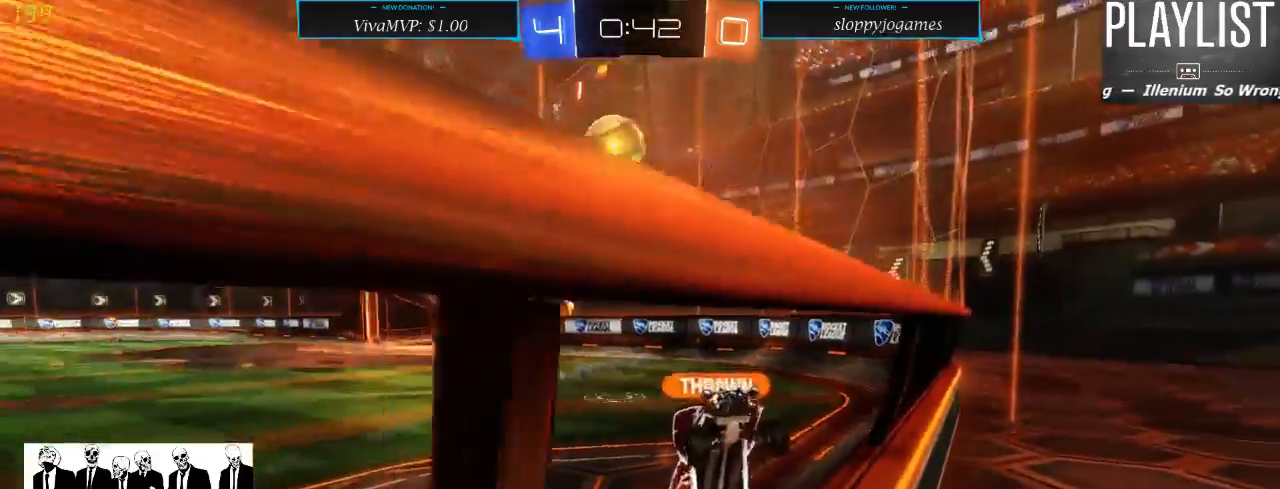
{"buttons": ["R2"], "left_stick": "left", "right_stick": "center", "events": [[83, "X", "down"], [183, "X", "up"], [300, "X", "down"], [433, "X", "up"]]}
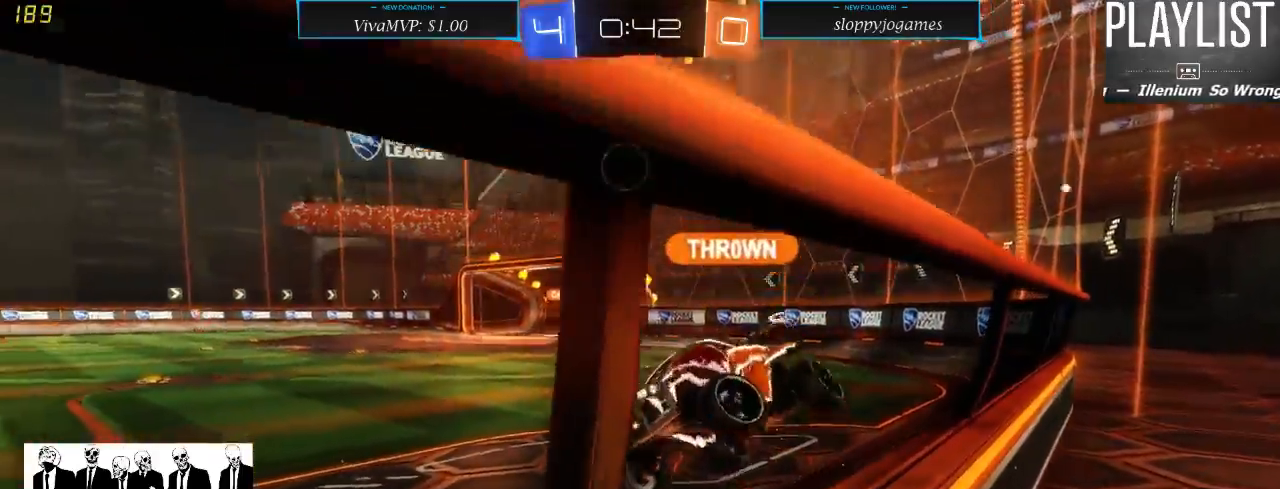
{"buttons": ["R2"], "left_stick": "left", "right_stick": "center", "events": [[33, "X", "down"], [167, "X", "up"]]}
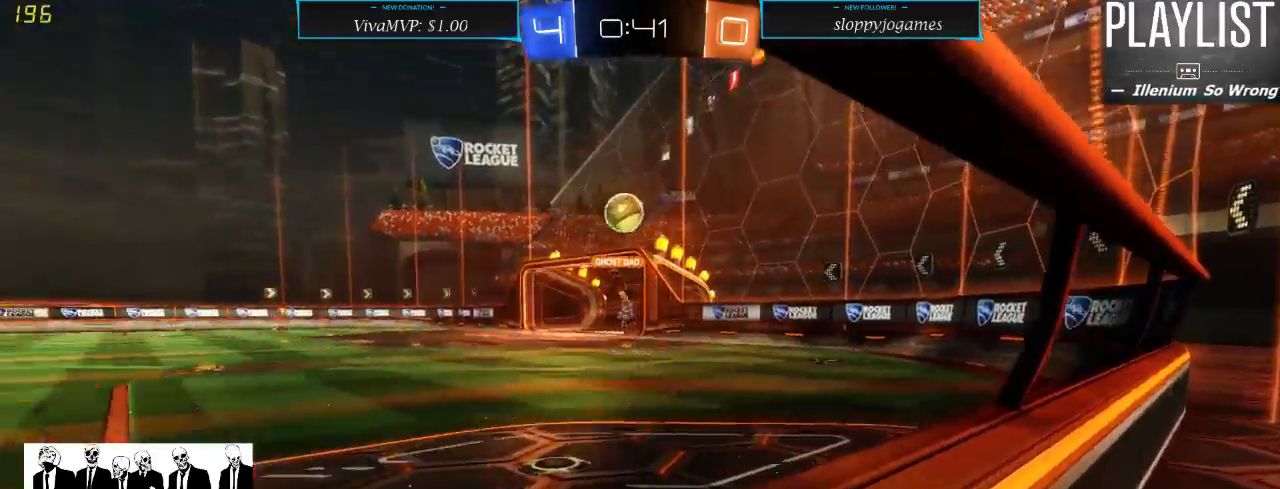
{"buttons": ["R2"], "left_stick": "down-left", "right_stick": "center", "events": [[417, "left_stick", "down-left"]]}
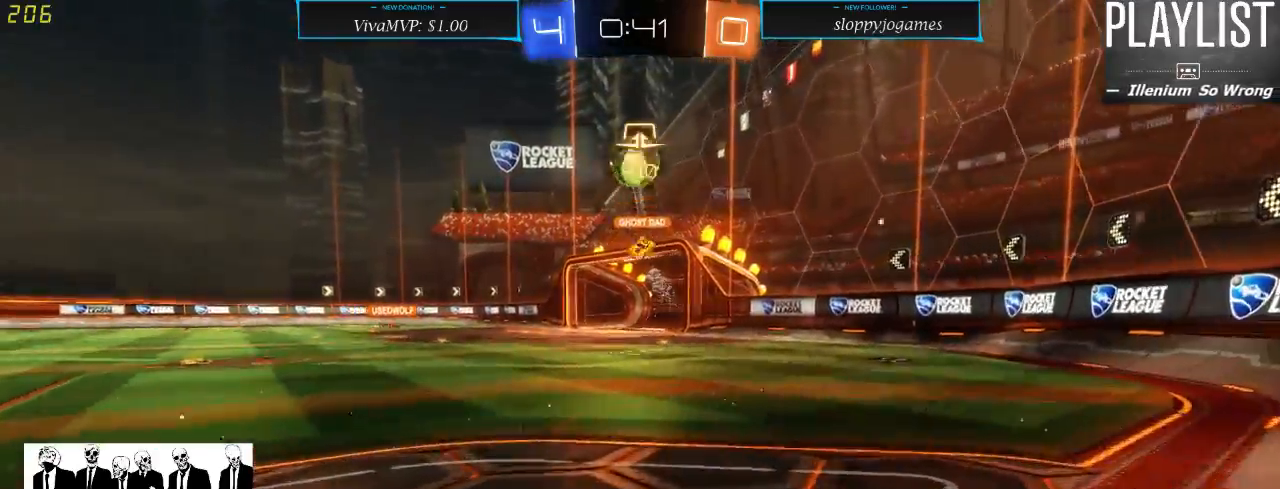
{"buttons": ["R2"], "left_stick": "center", "right_stick": "center", "events": [[50, "left_stick", "center"], [183, "left_stick", "left"], [350, "left_stick", "center"]]}
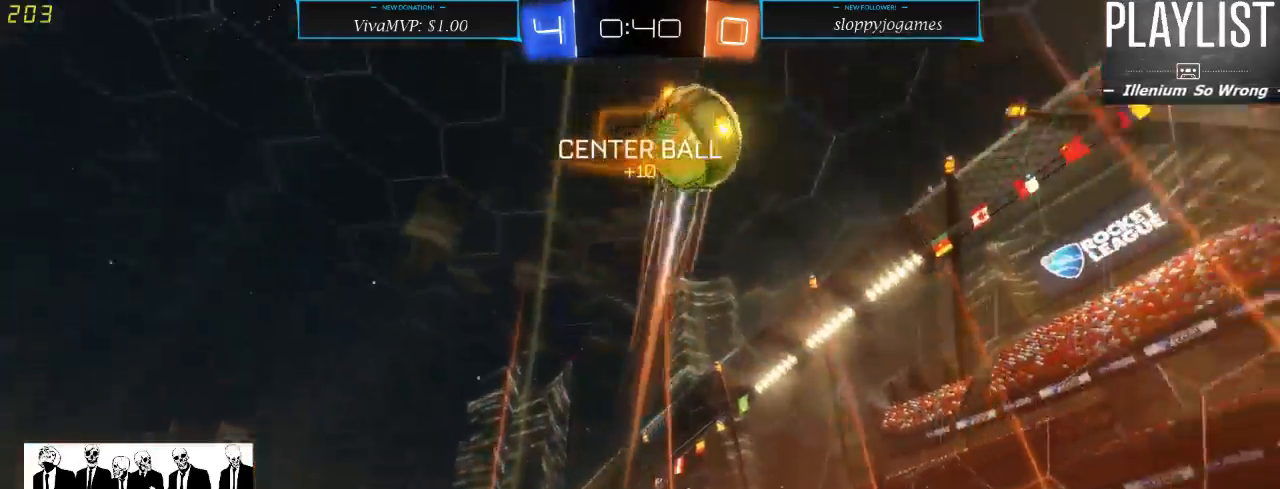
{"buttons": ["R2"], "left_stick": "up-left", "right_stick": "center", "events": [[133, "A", "down"], [133, "left_stick", "up-left"], [267, "A", "up"], [333, "A", "down"], [367, "A", "up"]]}
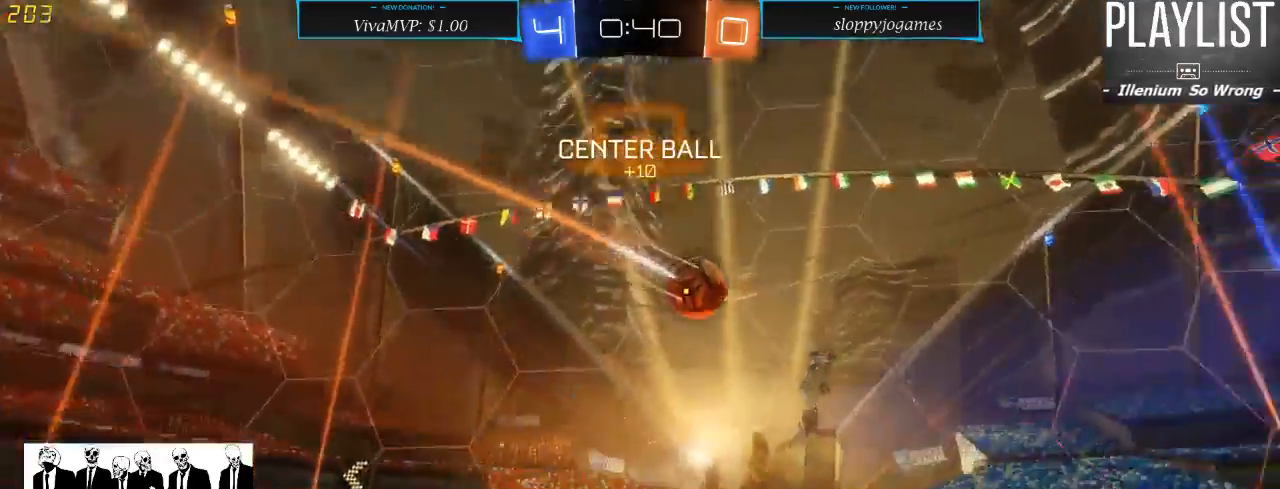
{"buttons": ["R2"], "left_stick": "center", "right_stick": "center", "events": [[50, "left_stick", "center"]]}
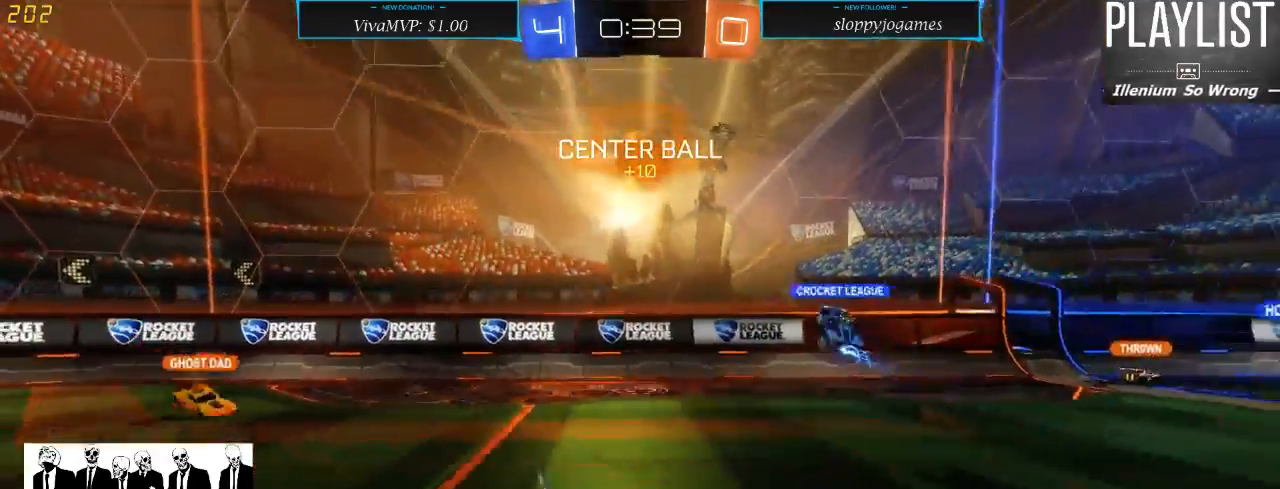
{"buttons": ["R2"], "left_stick": "down-left", "right_stick": "center", "events": [[467, "left_stick", "down-left"]]}
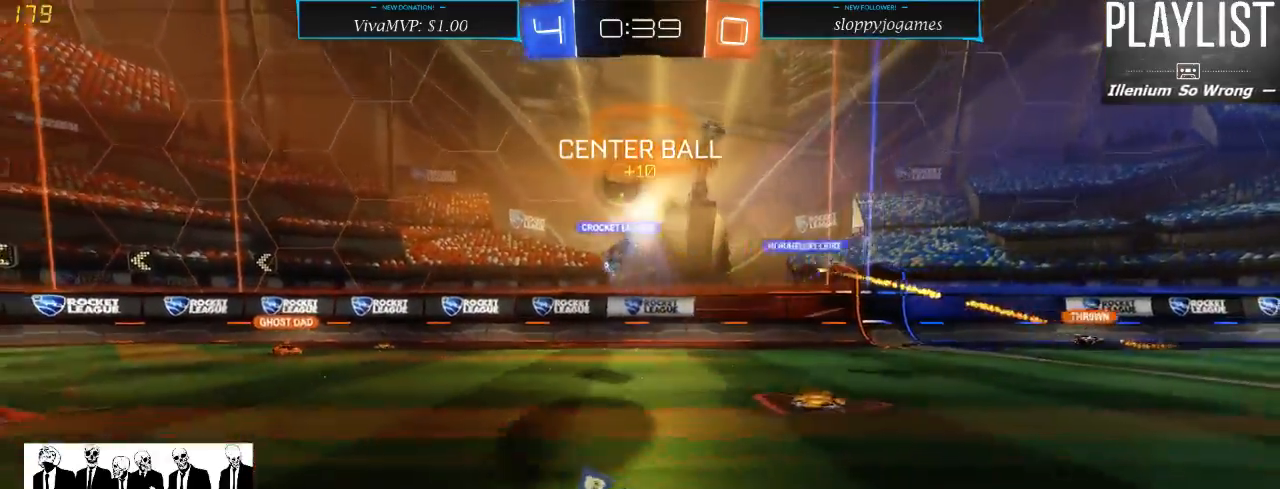
{"buttons": ["X", "R2"], "left_stick": "down-left", "right_stick": "center", "events": [[400, "X", "down"]]}
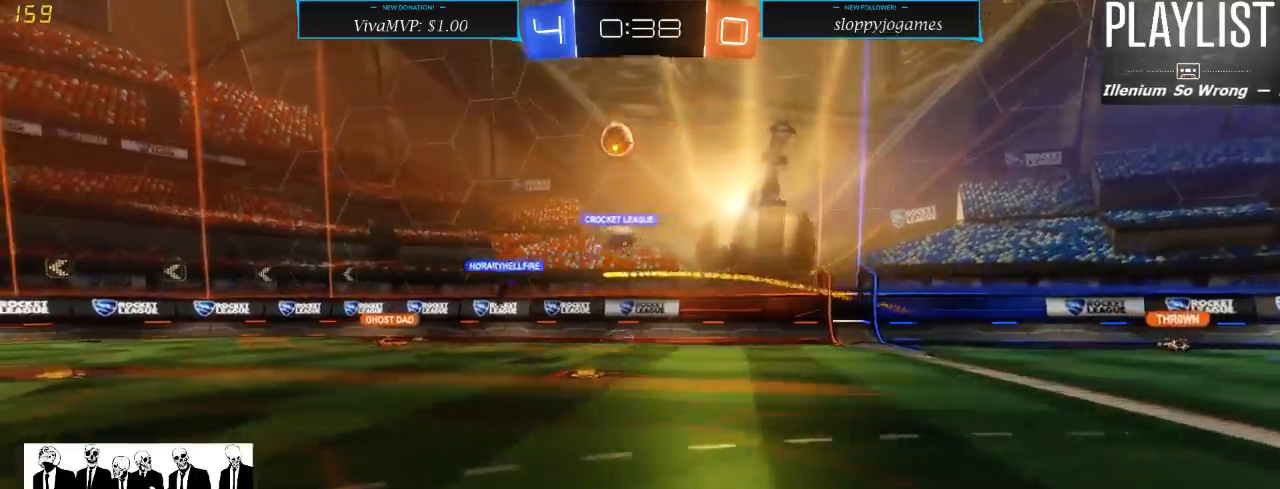
{"buttons": ["L2"], "left_stick": "down-left", "right_stick": "center", "events": [[33, "X", "up"], [333, "L2", "down"], [467, "R2", "up"]]}
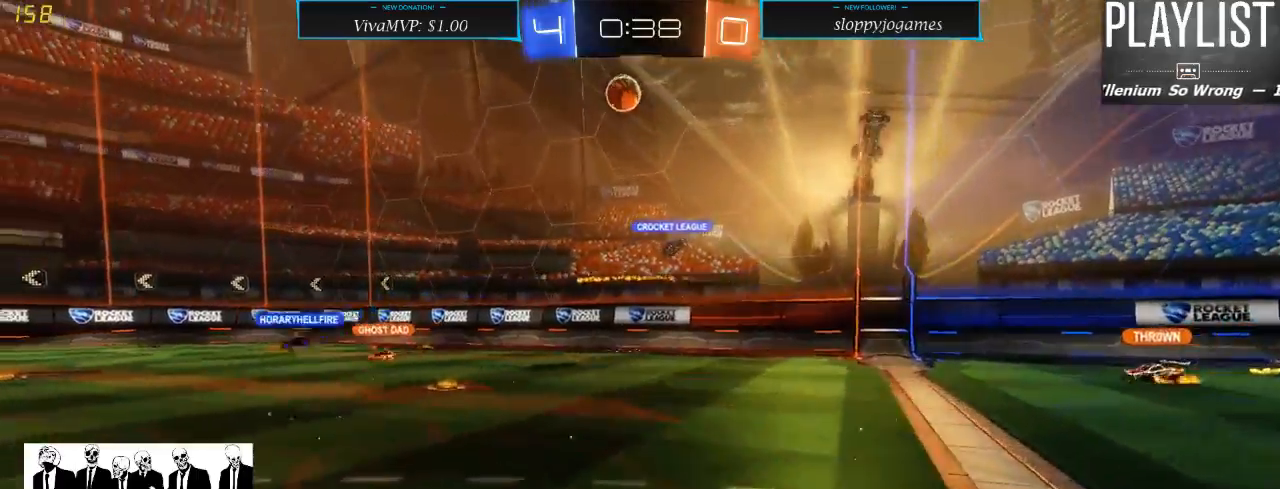
{"buttons": ["A", "R2"], "left_stick": "down", "right_stick": "center", "events": [[50, "L2", "up"], [100, "R2", "down"], [267, "left_stick", "down"], [383, "A", "down"]]}
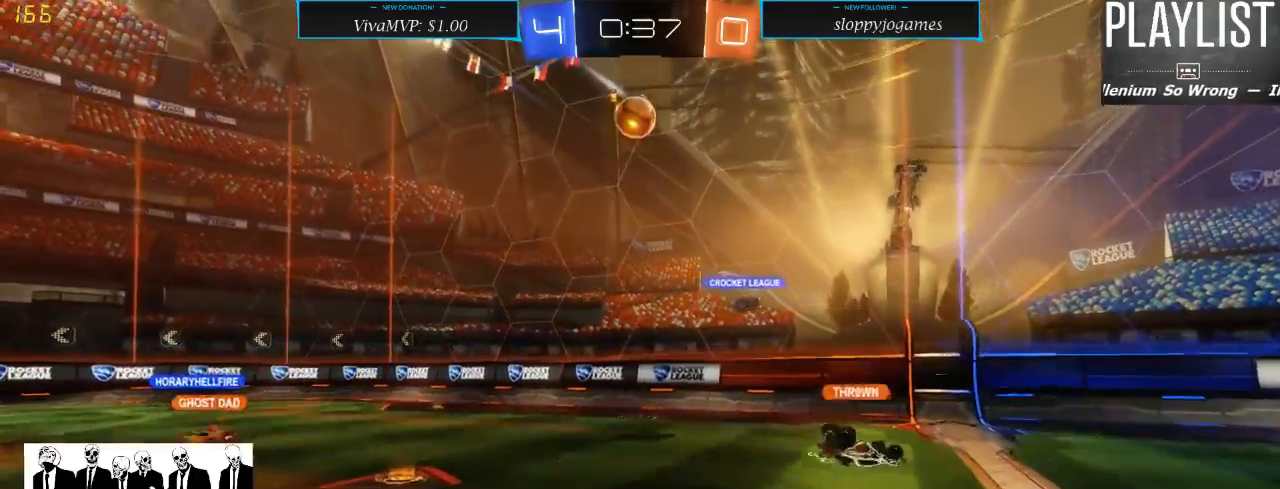
{"buttons": ["R1", "R2"], "left_stick": "center", "right_stick": "center", "events": [[117, "A", "up"], [133, "left_stick", "center"], [217, "R1", "down"], [300, "left_stick", "left"], [400, "left_stick", "center"]]}
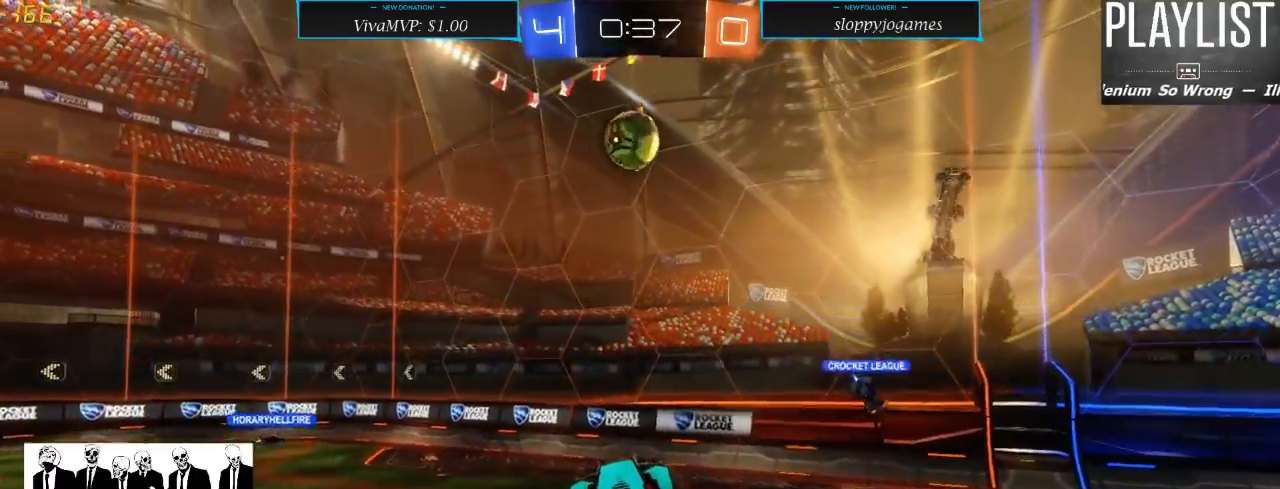
{"buttons": ["R1", "R2"], "left_stick": "up", "right_stick": "center", "events": [[200, "left_stick", "up-left"], [383, "left_stick", "center"], [467, "left_stick", "up"]]}
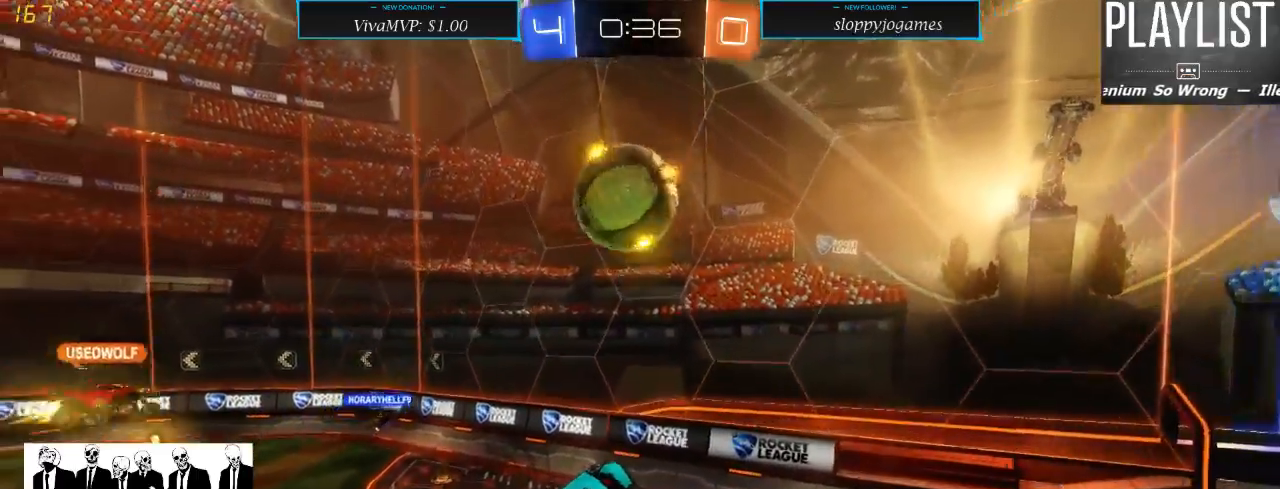
{"buttons": [], "left_stick": "up", "right_stick": "center", "events": [[100, "A", "down"], [267, "A", "up"], [317, "R1", "up"], [400, "R2", "up"]]}
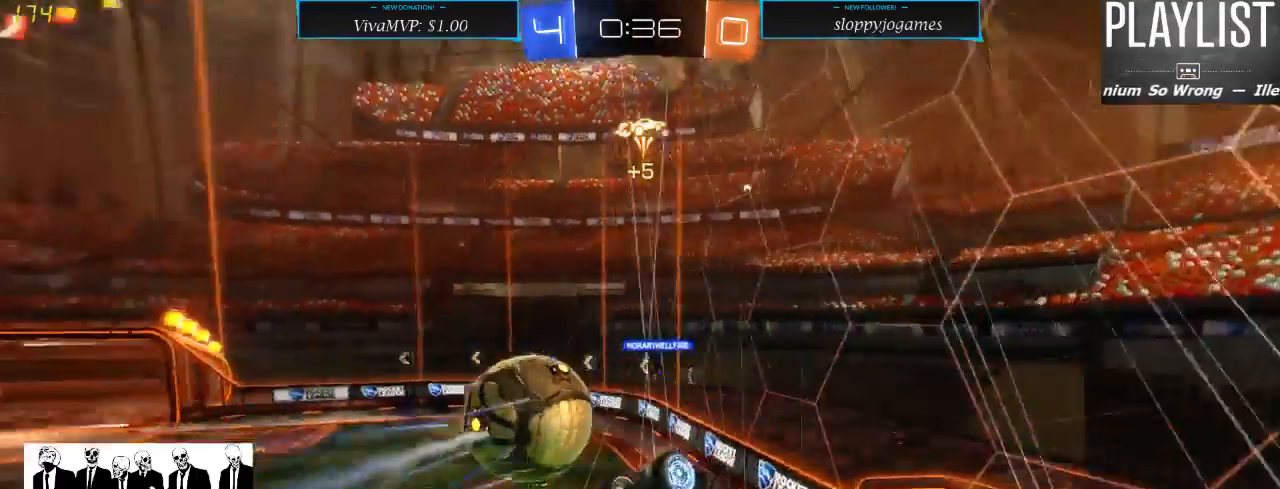
{"buttons": ["R2"], "left_stick": "down-left", "right_stick": "center", "events": [[150, "R2", "down"], [367, "left_stick", "center"], [450, "left_stick", "down-left"]]}
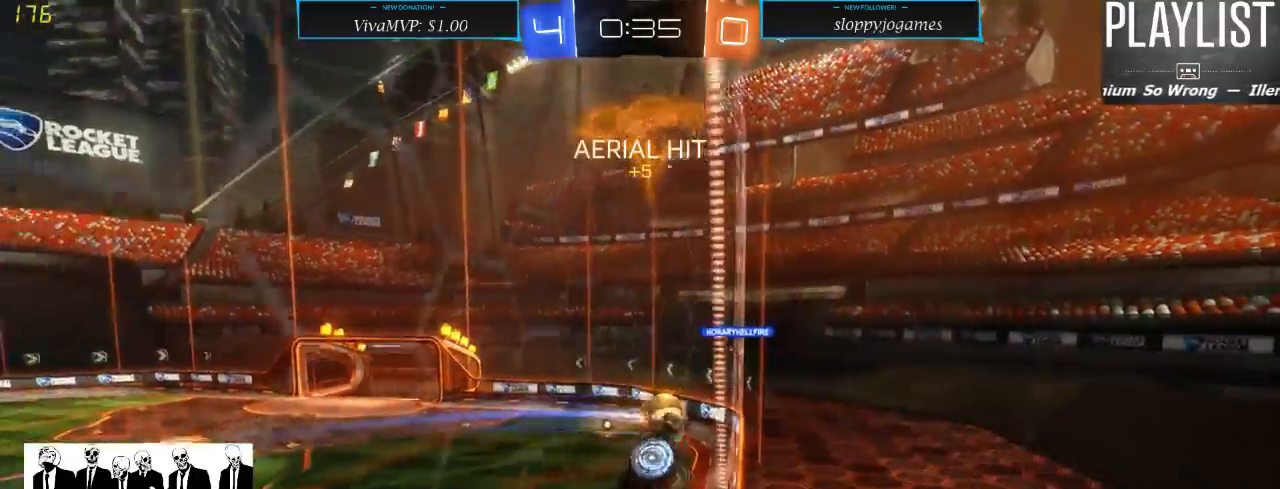
{"buttons": ["R2"], "left_stick": "down-left", "right_stick": "center", "events": [[167, "X", "down"], [350, "X", "up"]]}
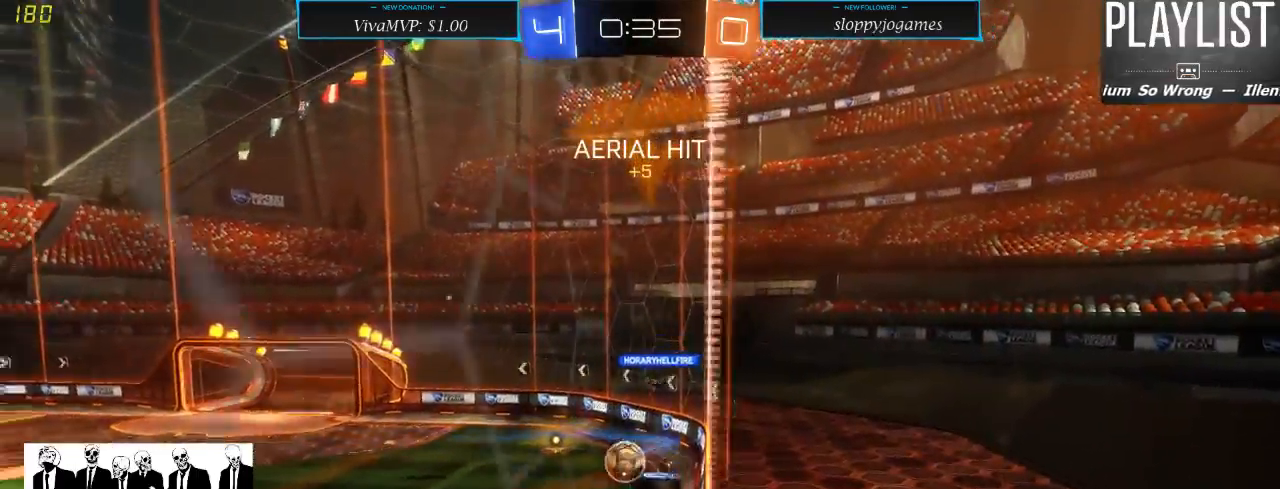
{"buttons": ["R2"], "left_stick": "down-left", "right_stick": "center", "events": [[33, "X", "down"], [133, "X", "up"]]}
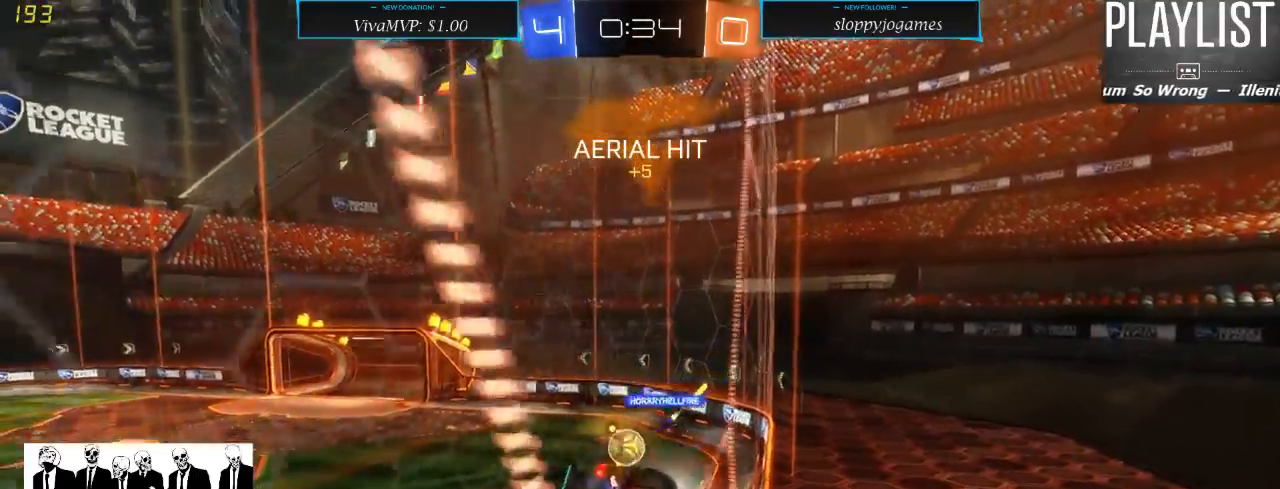
{"buttons": ["R2"], "left_stick": "center", "right_stick": "center", "events": [[250, "left_stick", "center"]]}
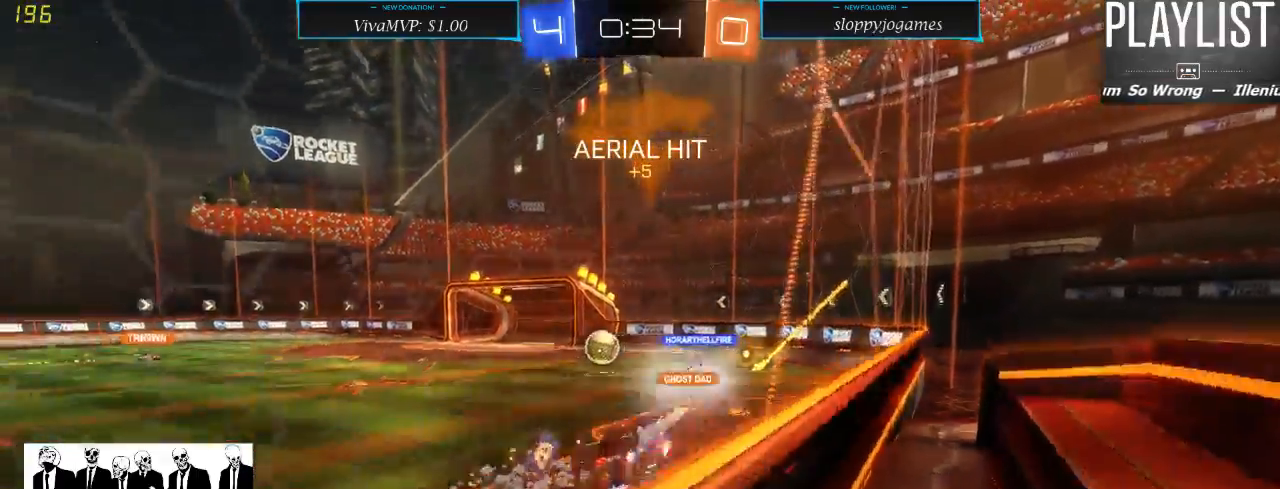
{"buttons": ["R2"], "left_stick": "center", "right_stick": "center", "events": [[67, "left_stick", "left"], [400, "left_stick", "center"]]}
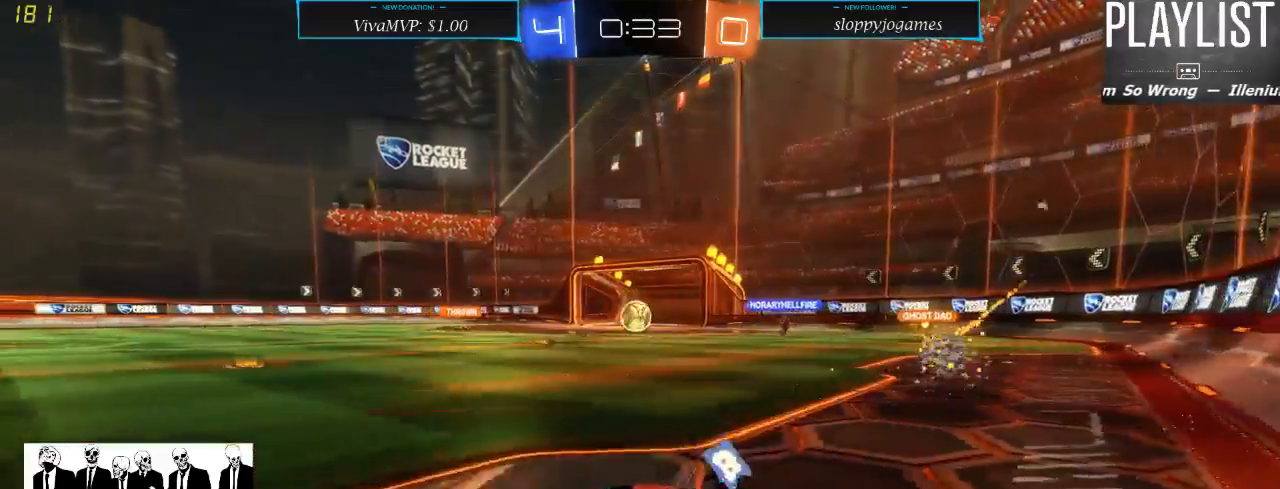
{"buttons": ["R2"], "left_stick": "right", "right_stick": "center", "events": [[50, "left_stick", "right"]]}
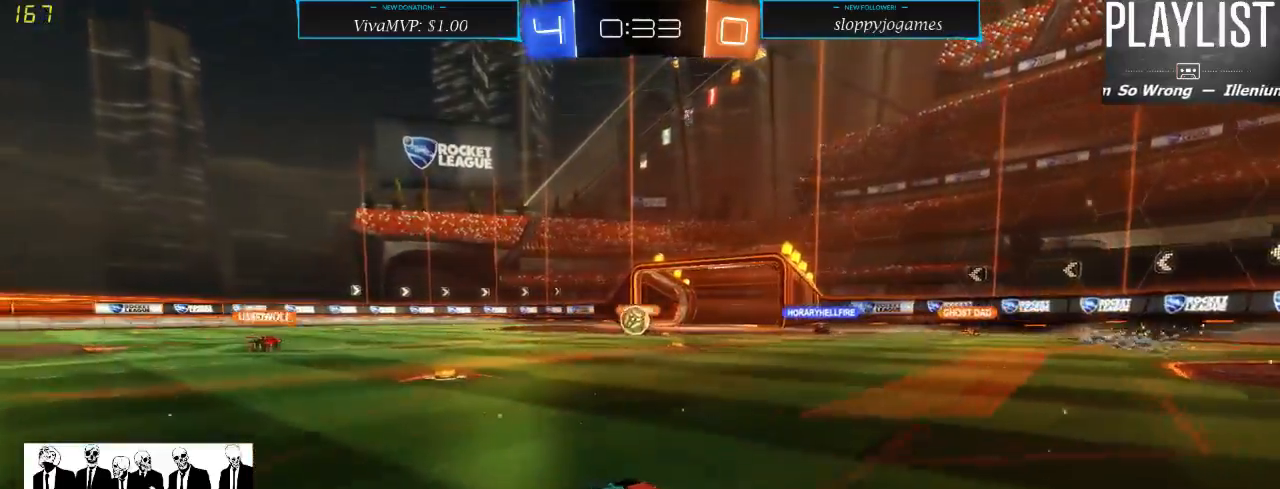
{"buttons": ["R2"], "left_stick": "left", "right_stick": "center", "events": [[17, "left_stick", "center"], [350, "left_stick", "left"]]}
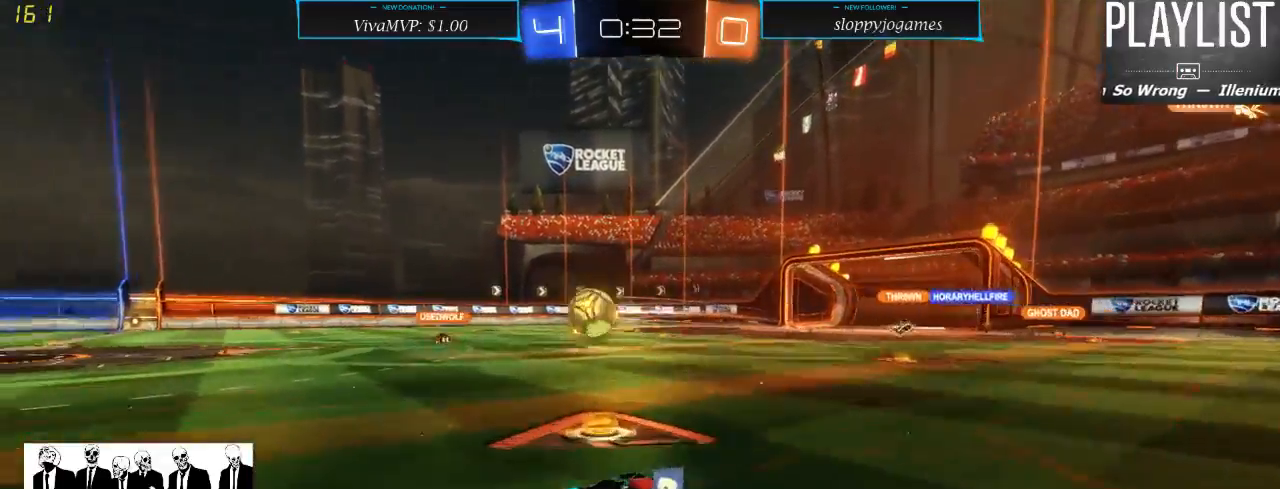
{"buttons": ["R1", "R2"], "left_stick": "left", "right_stick": "center", "events": [[50, "R1", "down"]]}
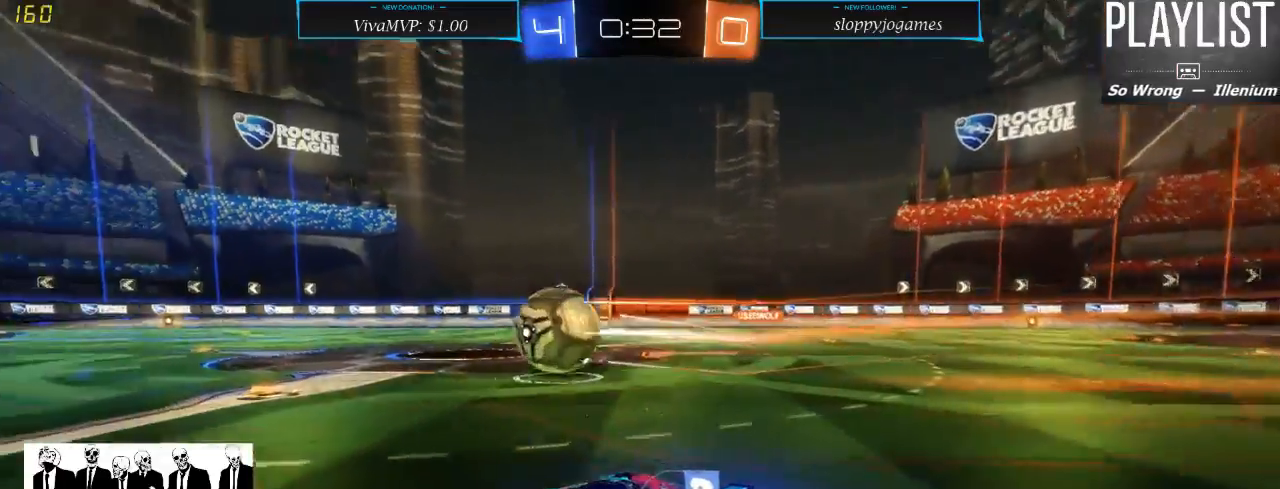
{"buttons": ["R1", "R2"], "left_stick": "up", "right_stick": "center", "events": [[100, "left_stick", "up-left"], [217, "A", "down"], [300, "A", "up"], [300, "left_stick", "up"], [367, "A", "down"], [483, "A", "up"]]}
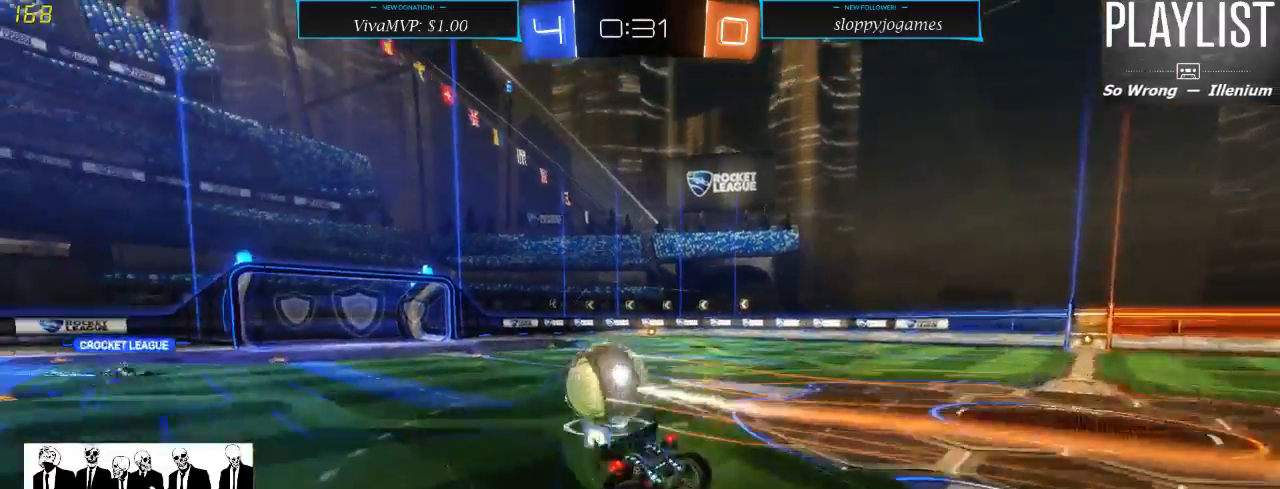
{"buttons": ["R2"], "left_stick": "center", "right_stick": "center", "events": [[67, "R1", "up"], [150, "left_stick", "center"]]}
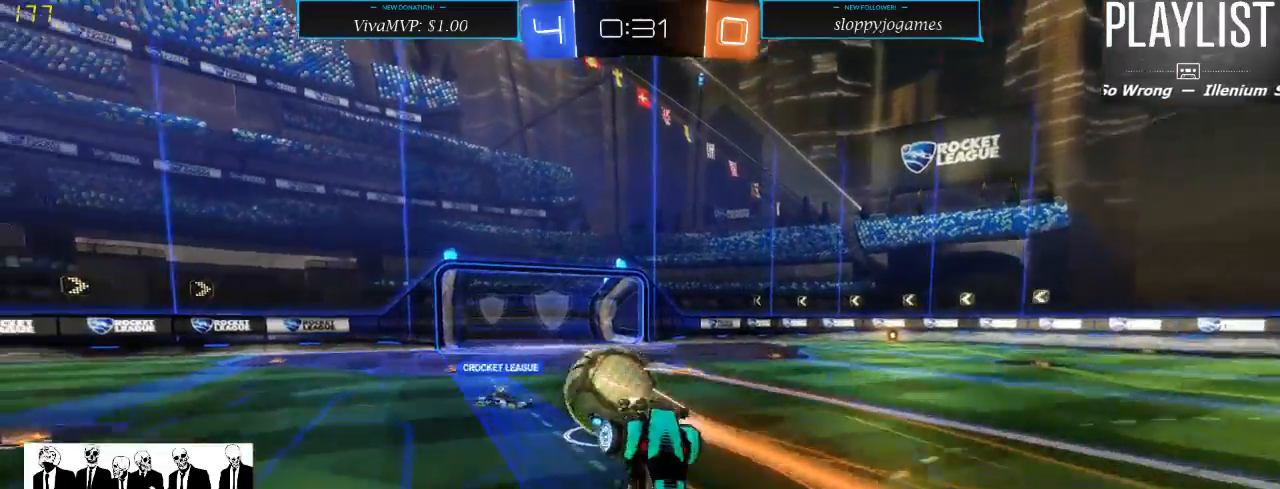
{"buttons": ["R2"], "left_stick": "center", "right_stick": "center", "events": []}
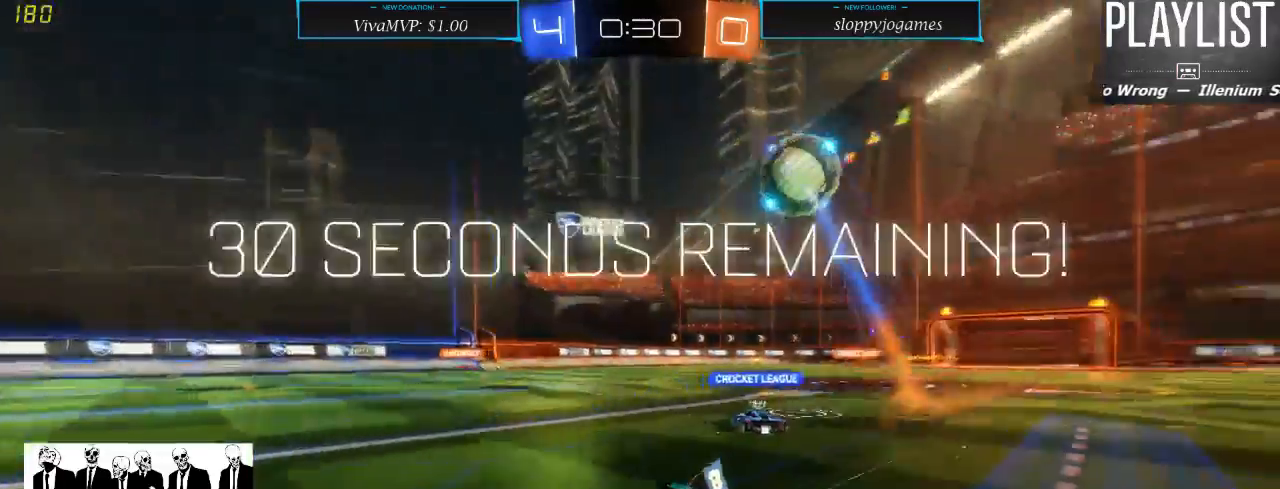
{"buttons": ["R2"], "left_stick": "down-left", "right_stick": "center", "events": [[100, "left_stick", "down-left"]]}